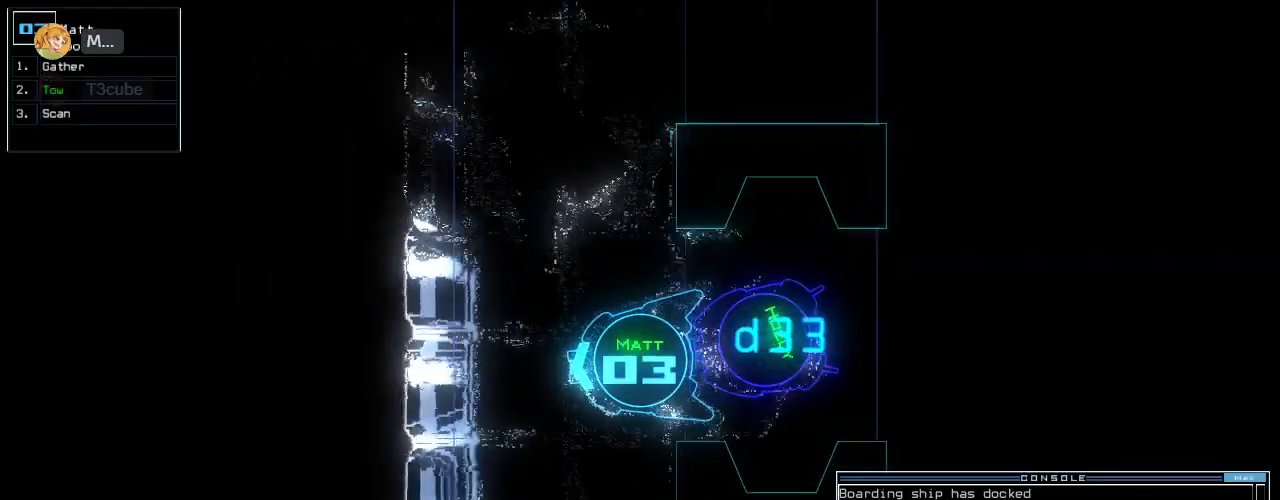
Gameplay with keyboard; each line is a JSON object with the keys held at the frame after it. "events" lists presses ("down") and releases ("up") of ".", "0", "1", "2", "3", "4", "5", "6", "7", "8", "9", "a", "b", "backspace", "c", "caps_lock", "comma", "ctrl_l", "ctrl_r", "d", "down", "e", "equals", "escape", "f", "f11", "f12", "f8", "g", "h", "i", "j", "k", "l", "left", "m", "minus", "n", "o", "p", "q", "quote", "r", "return", "right", "s", "semicolon", "shift_l", "shift_r", "space", "t", "tab", "tilde", "u", "up", "v", "w", "x", "y" and "z" between this image and that frame as [ms after this image, input, new state], when the widget could be followed in between. No other keys are recorded. Mouse input is not recorded. Not read: other_keys.
{"keys": ["up"]}
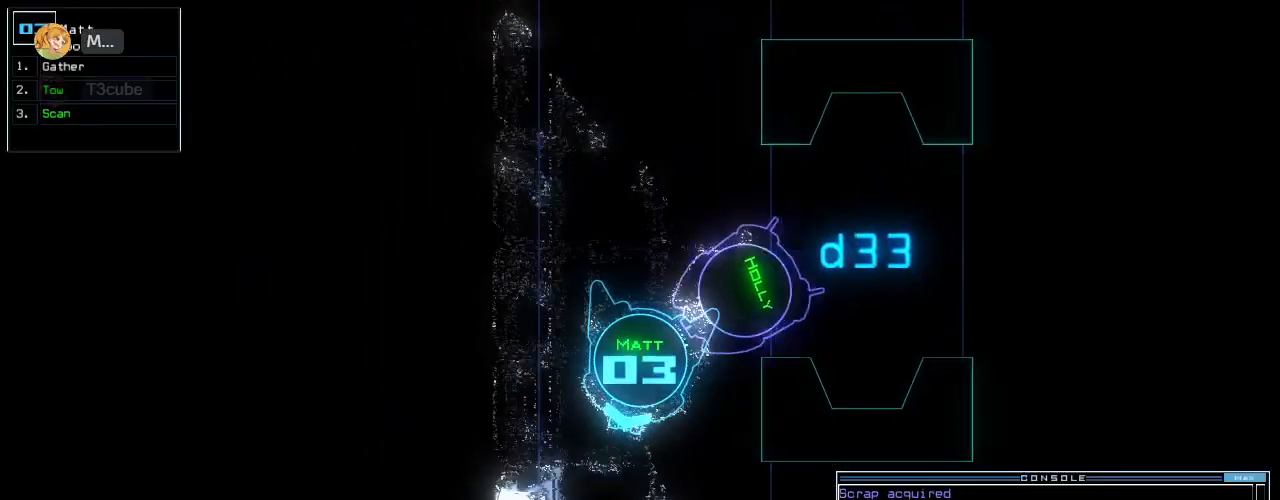
{"keys": ["up"], "events": [[400, "left", "down"], [500, "left", "up"]]}
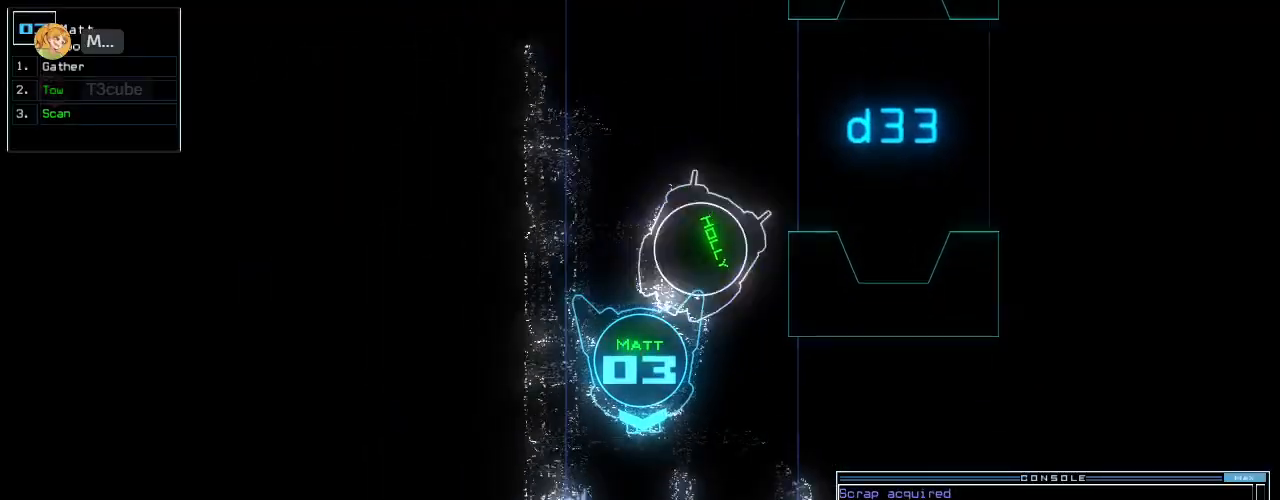
{"keys": ["up"], "events": []}
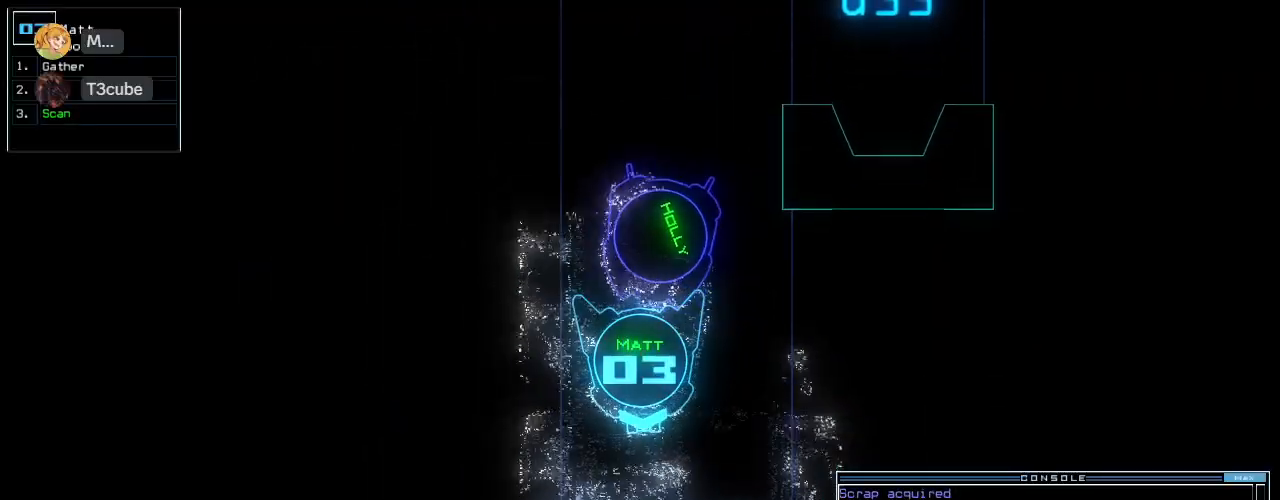
{"keys": ["up"], "events": [[400, "left", "down"], [440, "left", "up"]]}
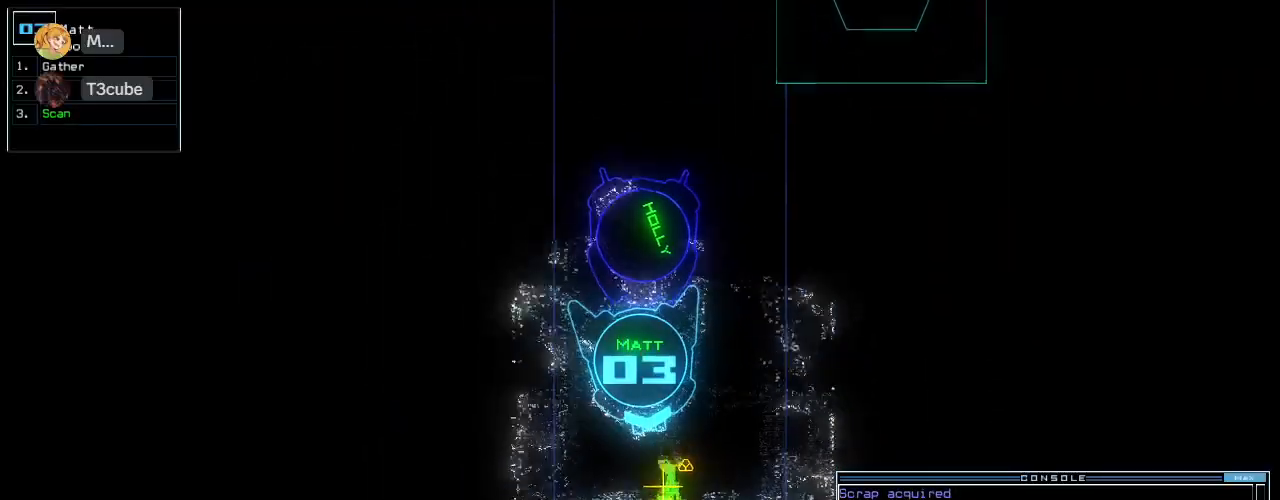
{"keys": ["up"], "events": [[200, "g", "down"], [300, "g", "up"], [300, "return", "down"], [380, "return", "up"]]}
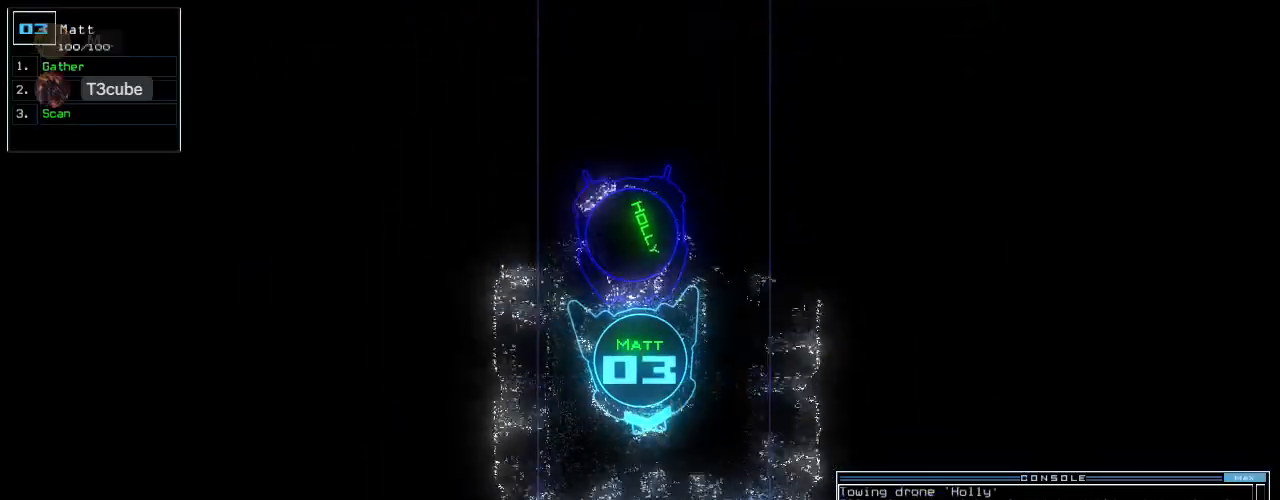
{"keys": ["up"], "events": [[160, "right", "down"], [200, "right", "up"]]}
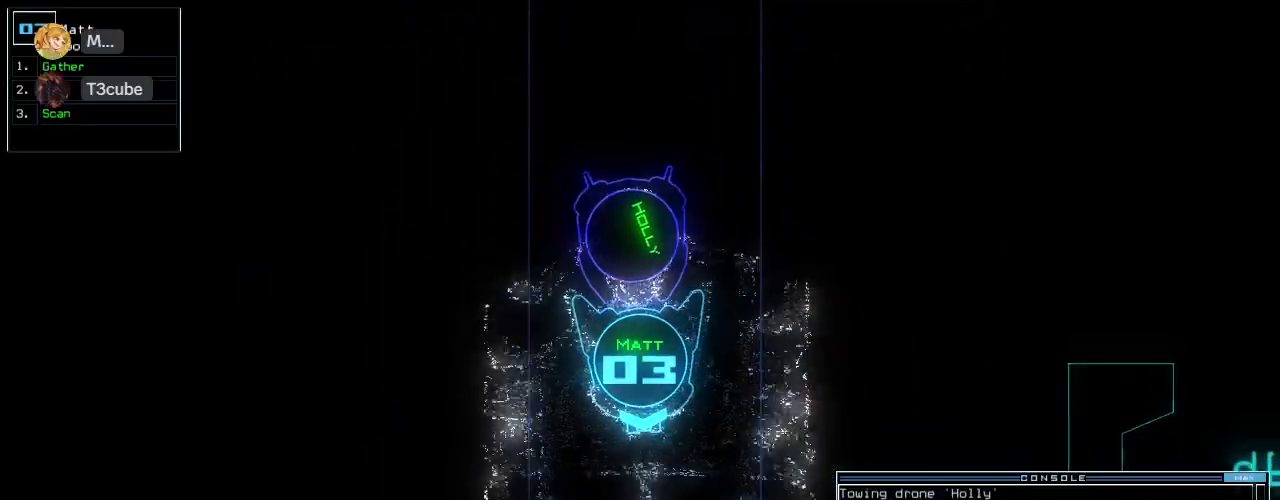
{"keys": ["up"], "events": []}